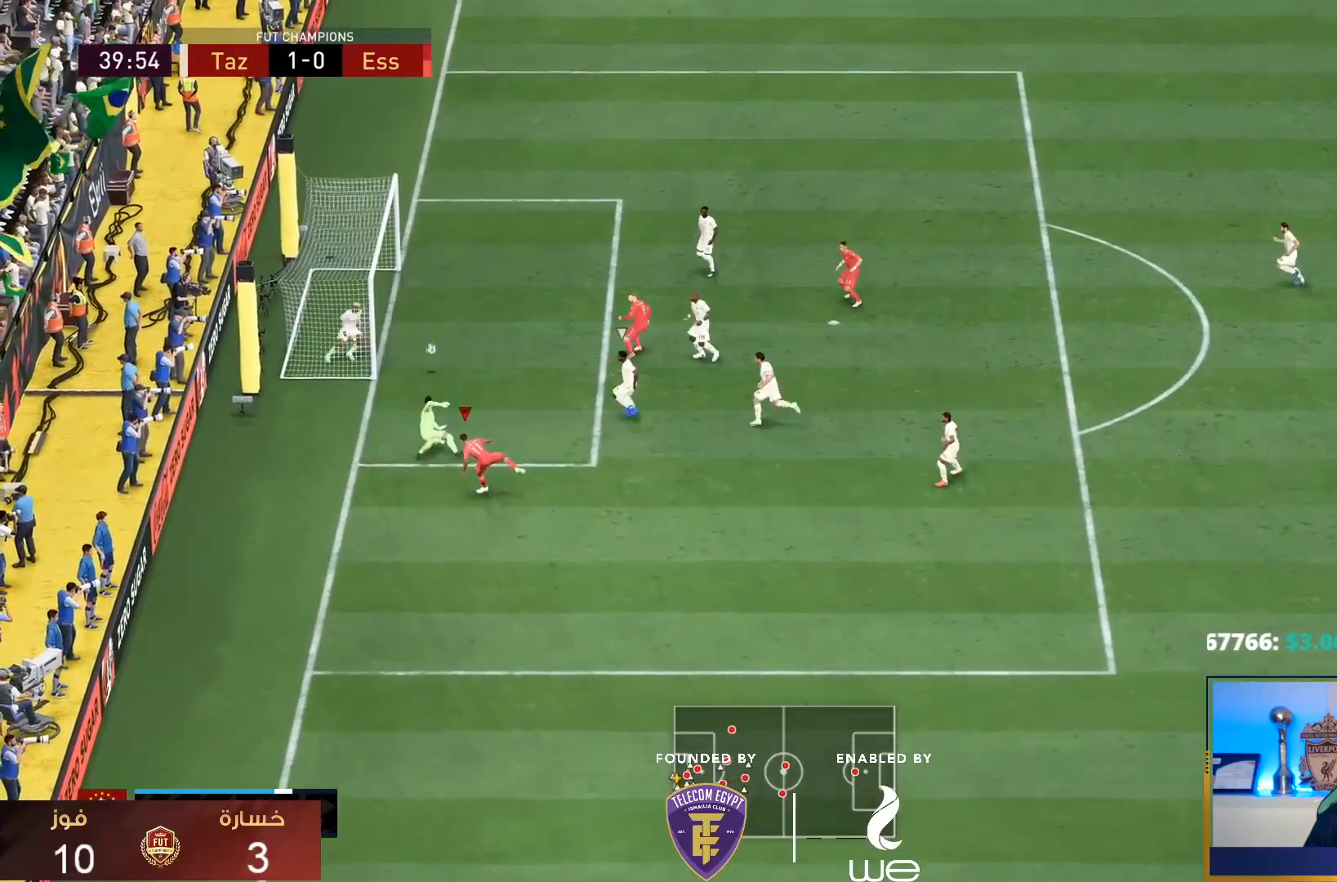
Gameplay with a controller (PlayStation layout); each line is a JSON object with the inputs held at the frame after it. "events" lists button and stick changes between this image and that frame as [ms after this image, input, new state], when the widget could be followed in between. Not read: L3 R3.
{"buttons": [], "left_stick": "down", "right_stick": "center", "events": [[33, "left_stick", "down-right"], [100, "left_stick", "center"], [250, "left_stick", "down"]]}
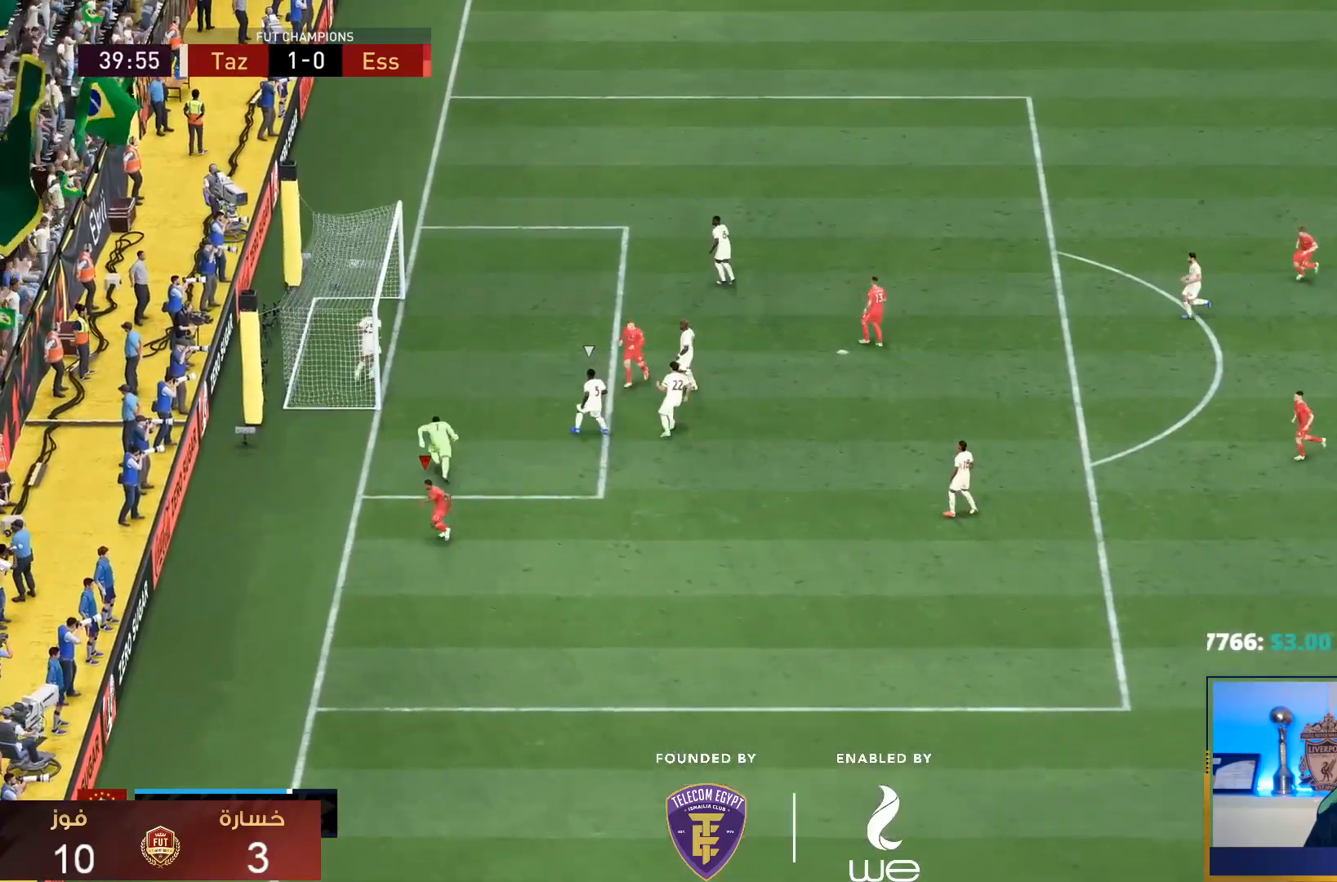
{"buttons": [], "left_stick": "down", "right_stick": "center", "events": []}
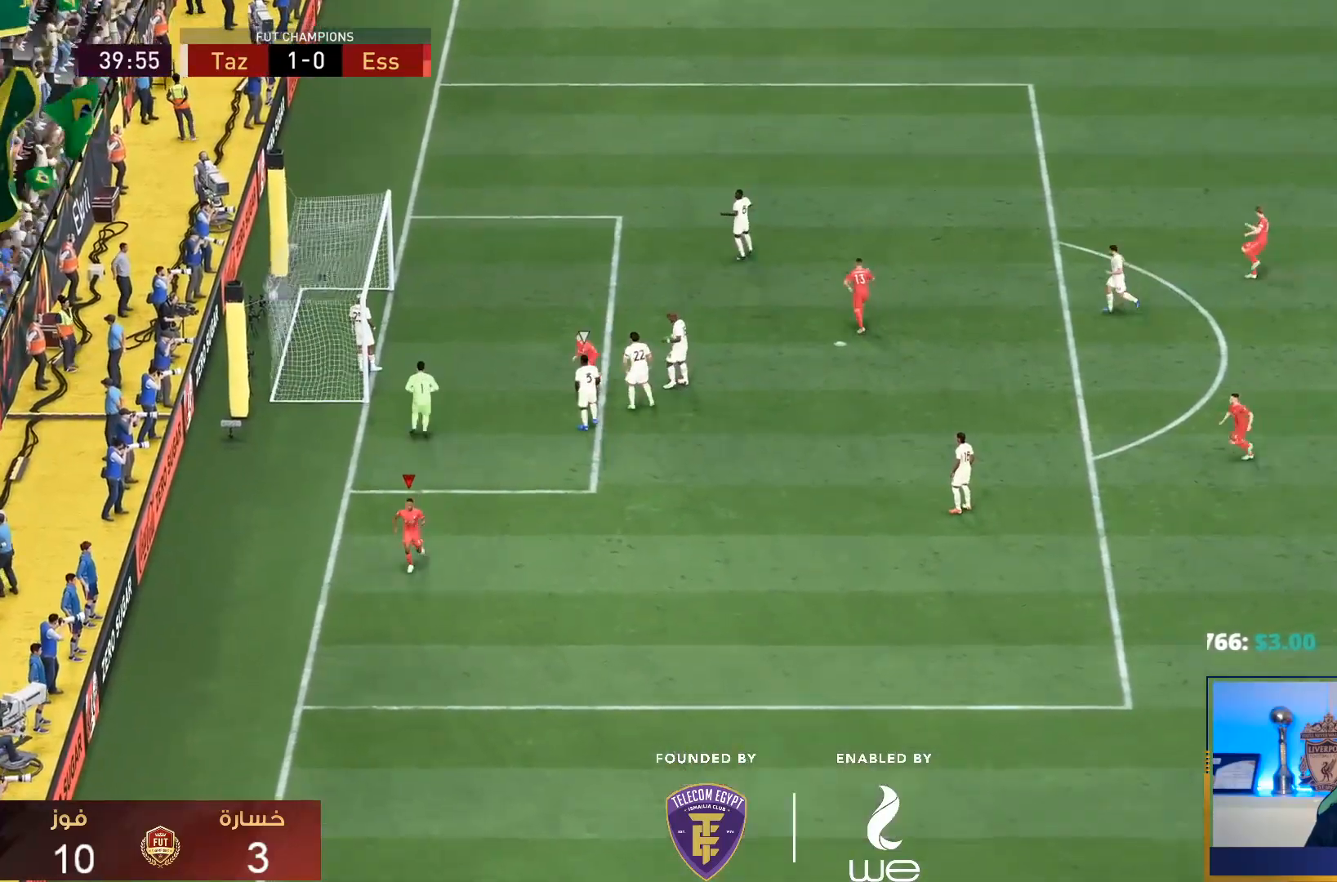
{"buttons": [], "left_stick": "down", "right_stick": "center", "events": []}
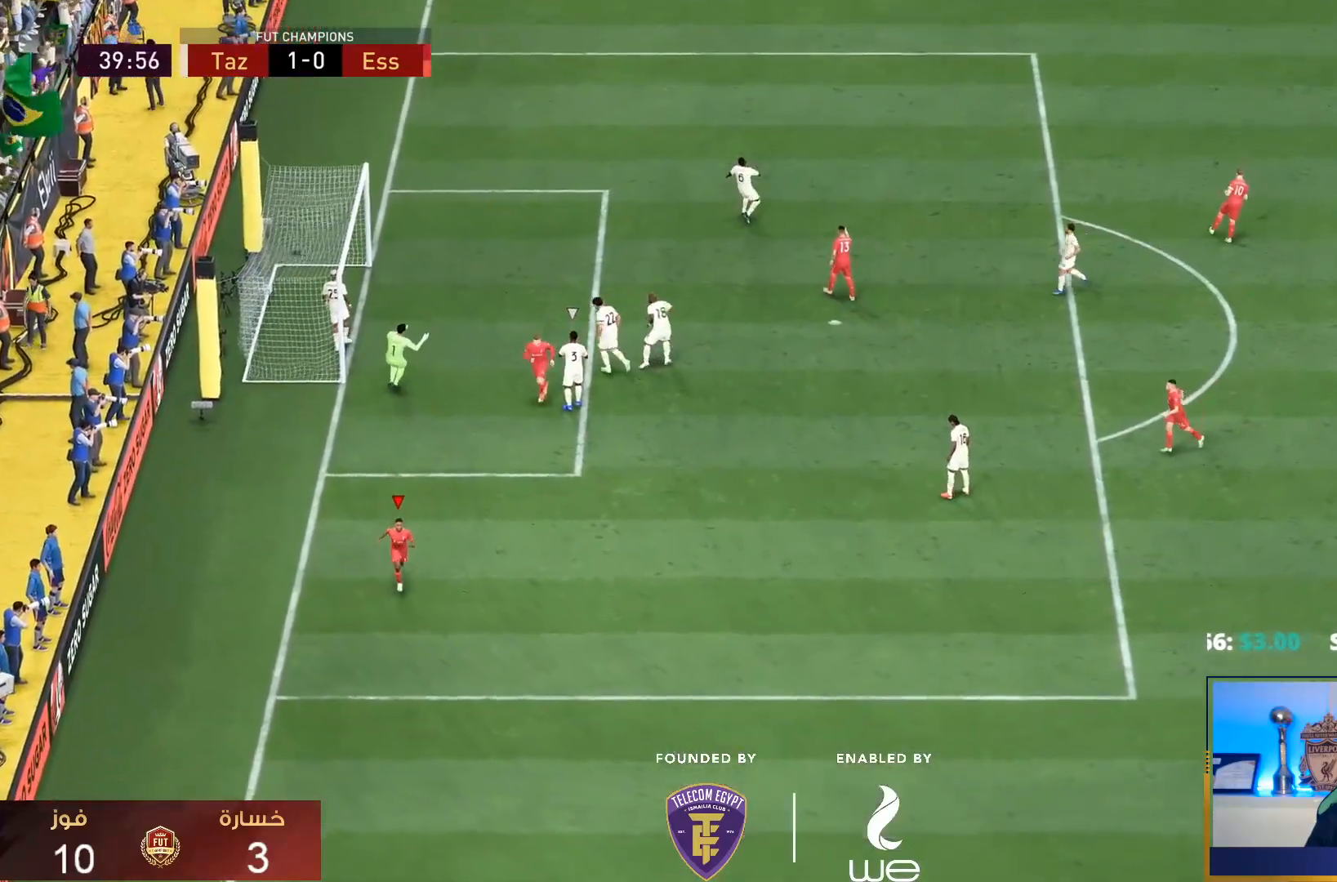
{"buttons": ["R1"], "left_stick": "center", "right_stick": "center", "events": [[350, "CROSS", "down"], [400, "left_stick", "center"], [433, "L1", "down"], [433, "R1", "down"], [433, "R2", "down"], [450, "CROSS", "up"], [450, "L1", "up"], [500, "R2", "up"]]}
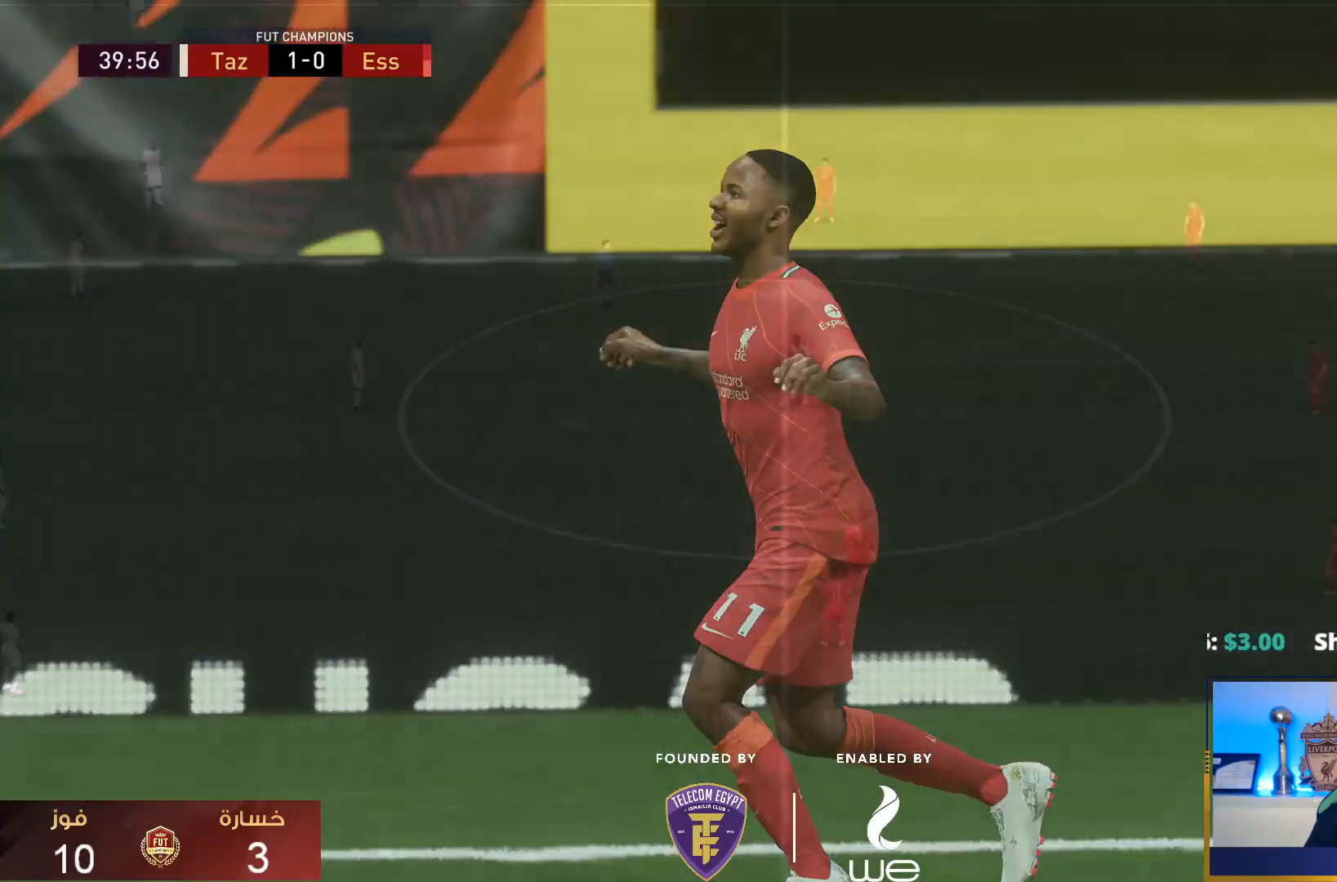
{"buttons": [], "left_stick": "center", "right_stick": "center", "events": [[83, "CROSS", "down"], [83, "L1", "down"], [117, "CROSS", "up"], [117, "L1", "up"], [117, "R1", "up"]]}
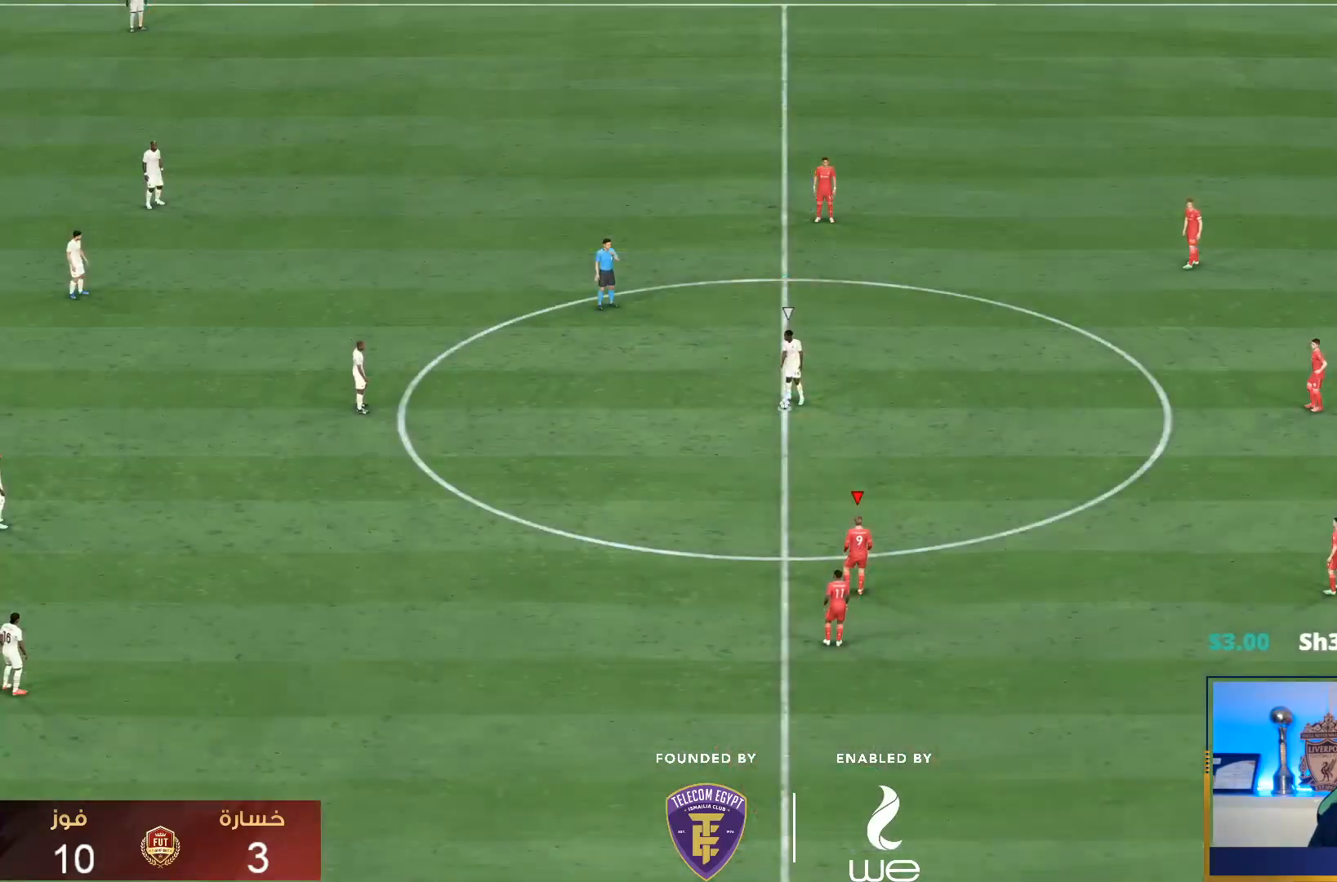
{"buttons": [], "left_stick": "center", "right_stick": "center", "events": []}